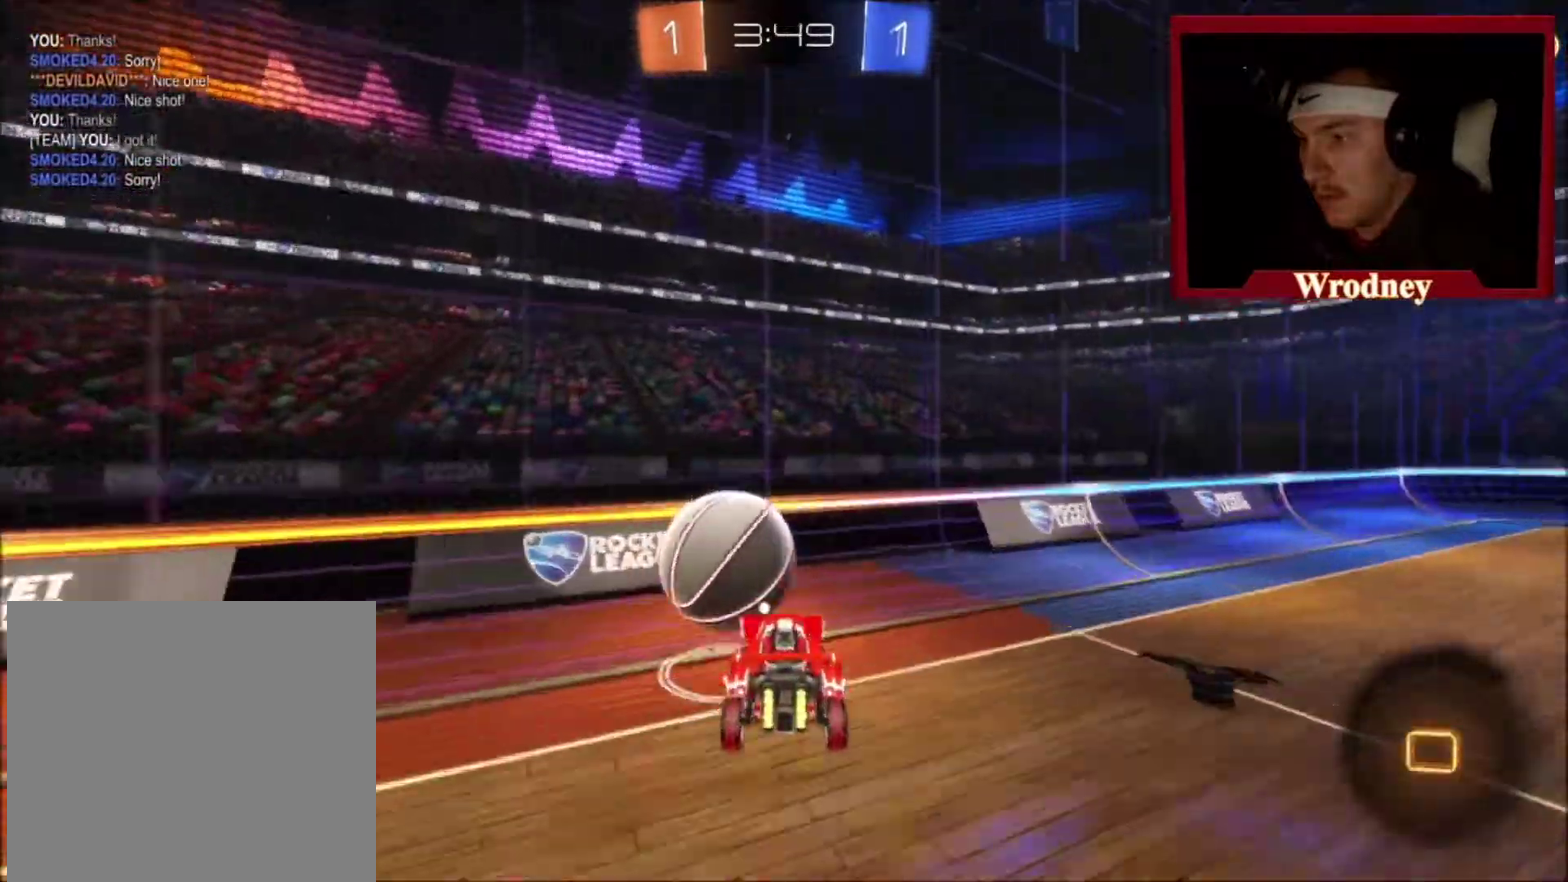
Gameplay with a controller (Xbox layout); each line is a JSON object with the inputs held at the frame after it. "events" lists button and stick changes between this image and that frame as [ms after this image, input, new state], when the widget could be followed in between. Not read: R2.
{"buttons": ["L1"], "left_stick": "up-right", "right_stick": "center", "events": [[34, "left_stick", "down-left"], [134, "left_stick", "up-left"], [167, "L1", "down"], [201, "A", "down"], [234, "left_stick", "up-right"], [267, "Y", "down"], [301, "B", "down"], [334, "A", "up"], [468, "B", "up"], [468, "X", "up"], [501, "Y", "up"]]}
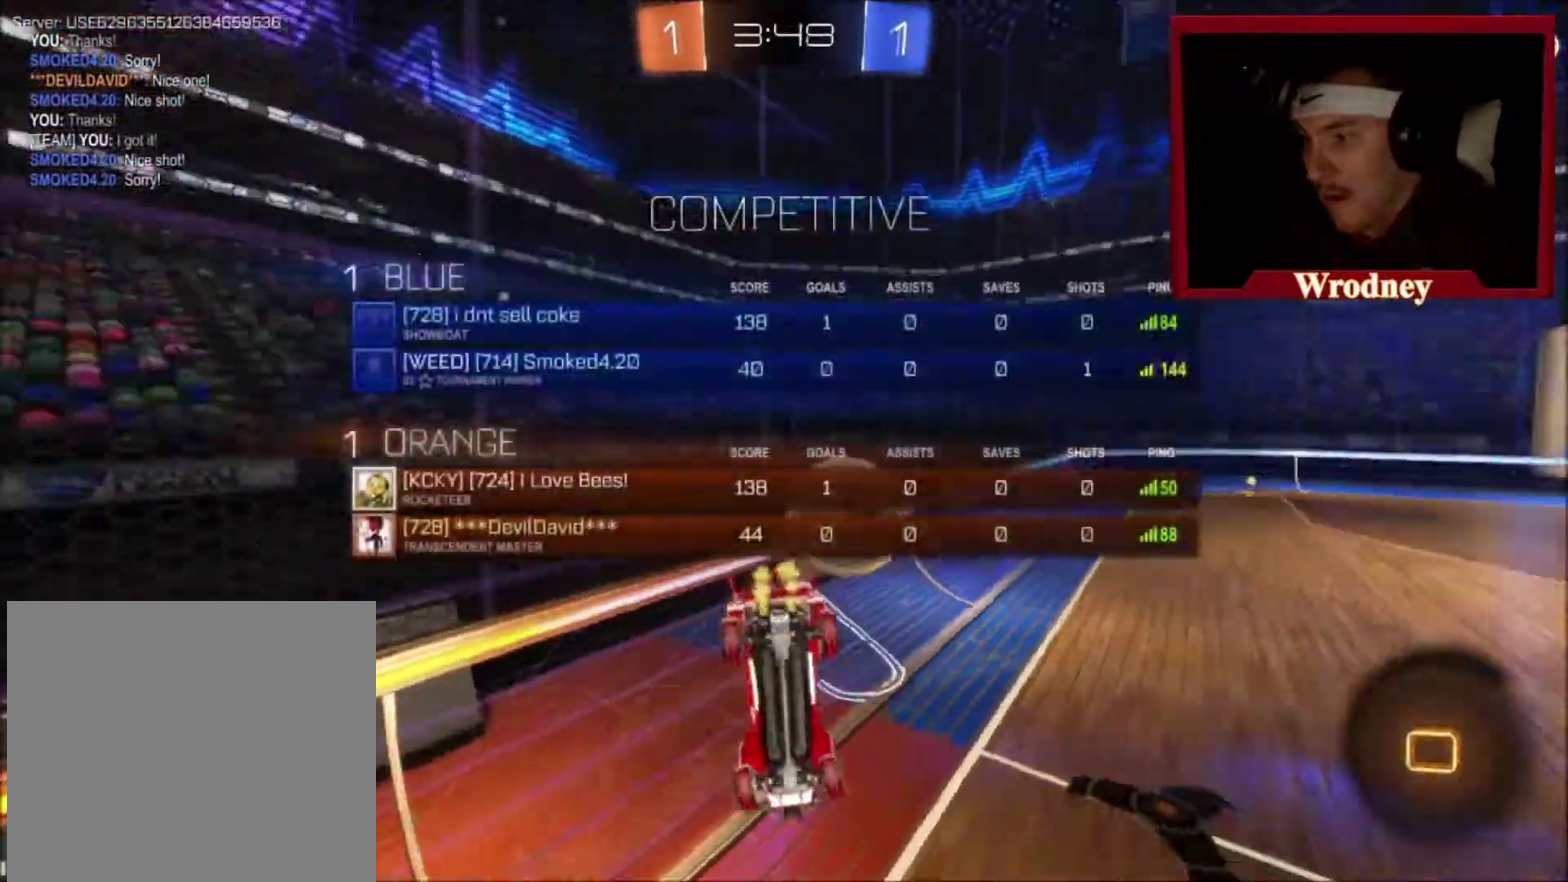
{"buttons": ["L1"], "left_stick": "up-left", "right_stick": "center", "events": [[233, "L1", "up"], [267, "left_stick", "up"], [334, "L1", "down"], [334, "left_stick", "up-left"]]}
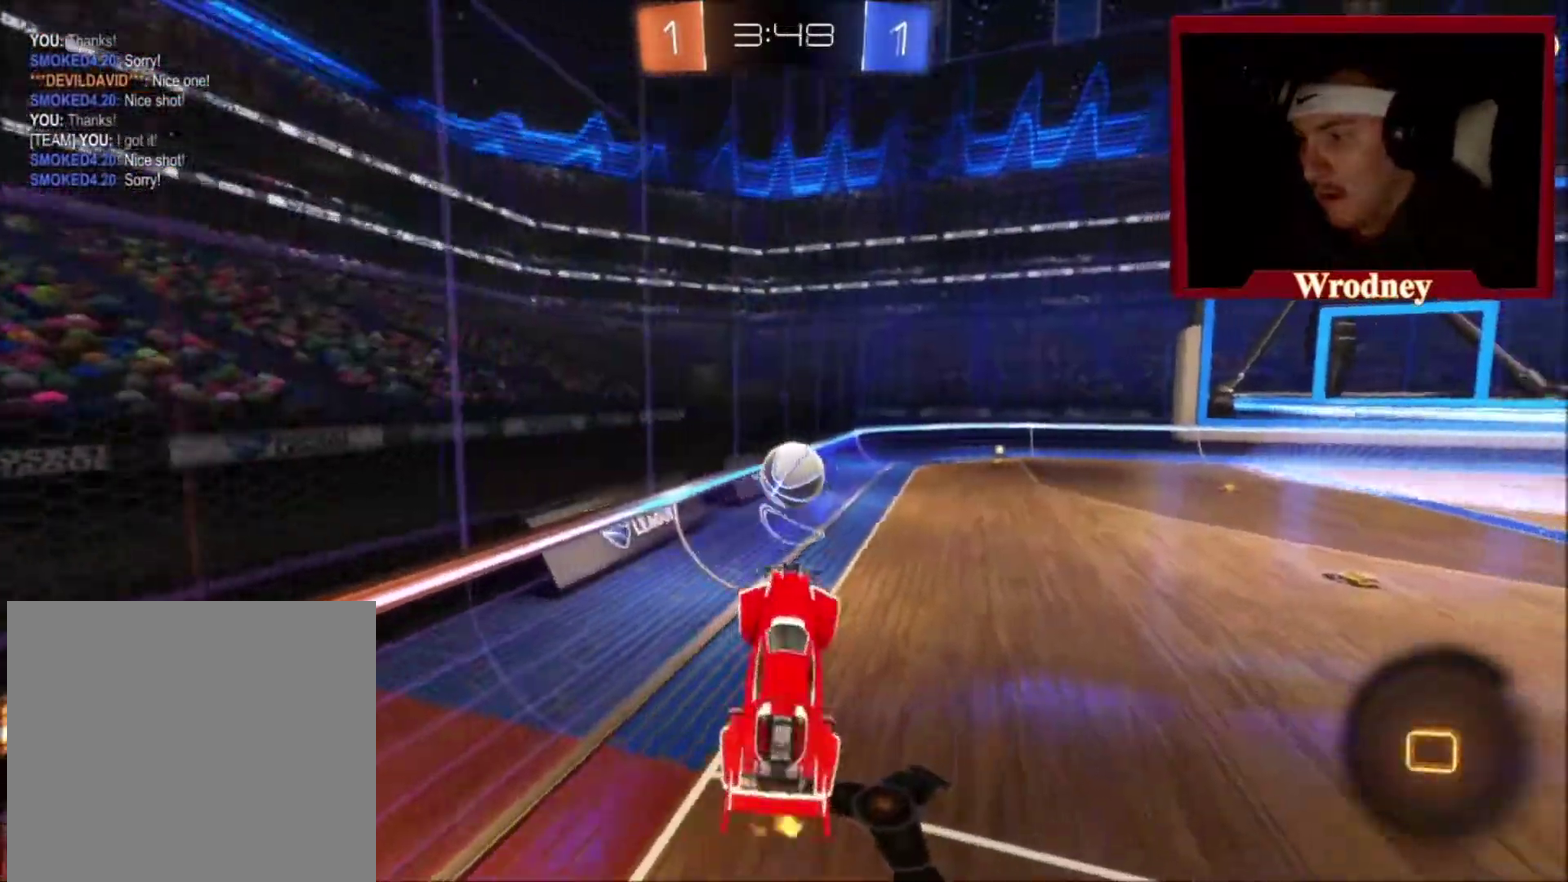
{"buttons": [], "left_stick": "center", "right_stick": "center", "events": [[34, "left_stick", "up"], [67, "L1", "up"], [101, "left_stick", "center"]]}
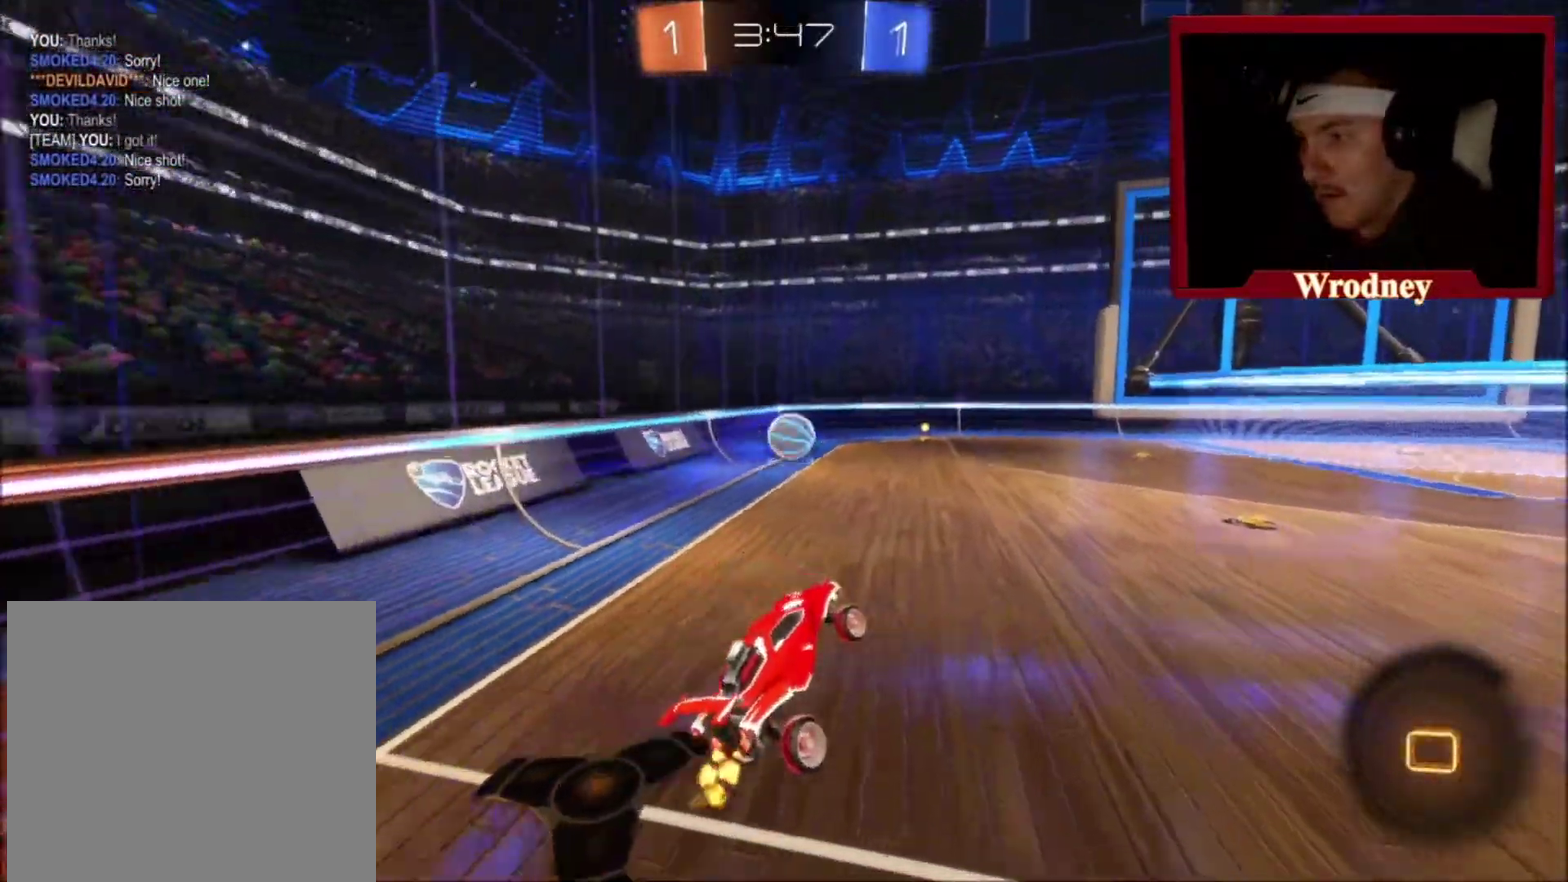
{"buttons": [], "left_stick": "center", "right_stick": "center", "events": []}
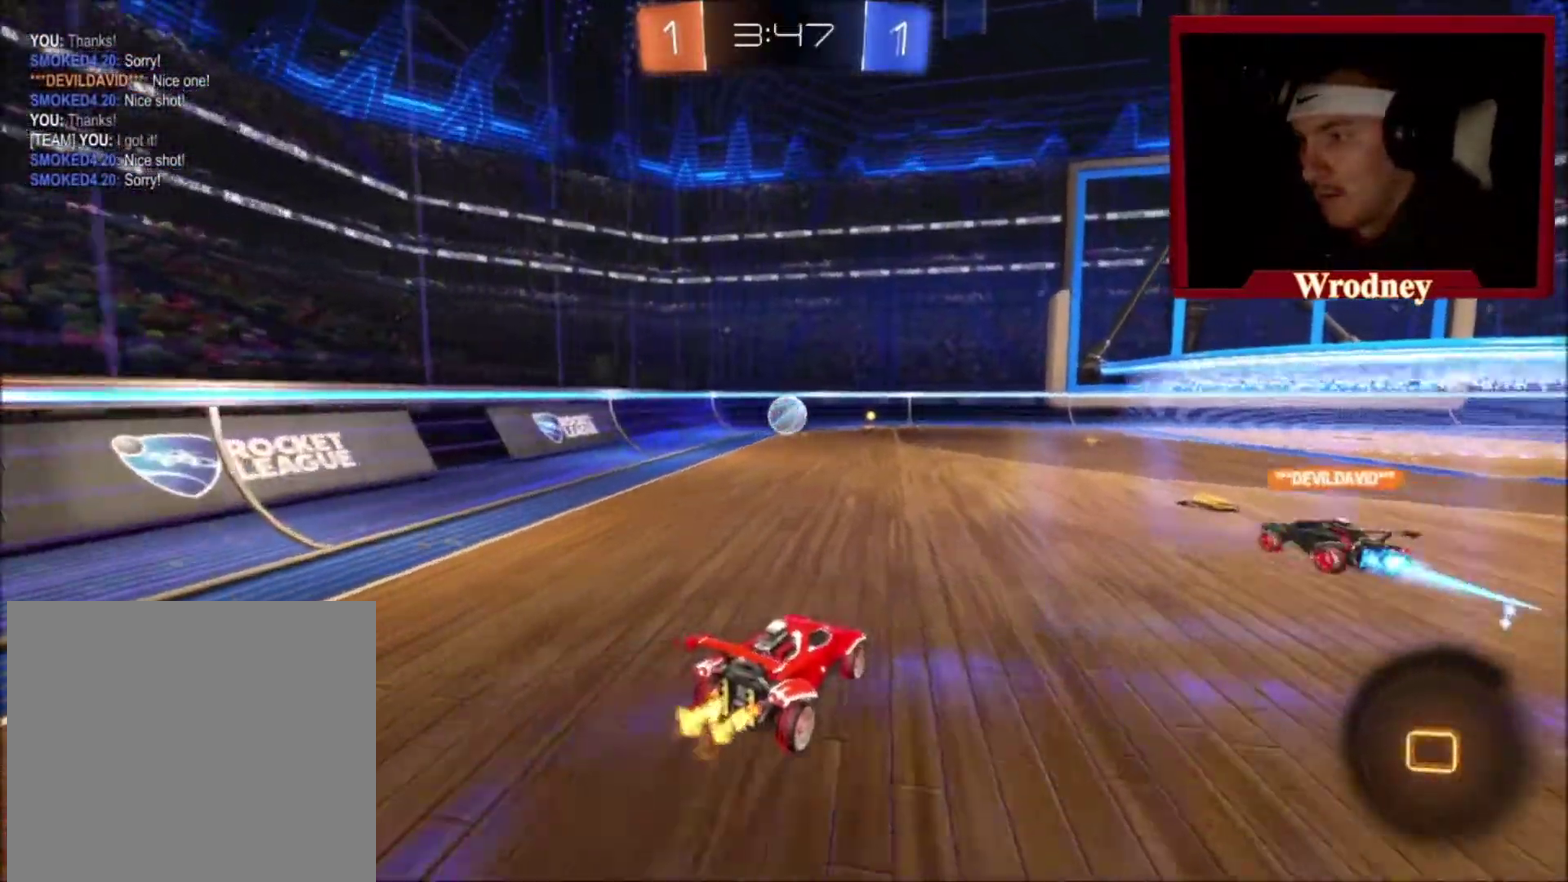
{"buttons": [], "left_stick": "center", "right_stick": "center", "events": [[134, "left_stick", "right"], [434, "left_stick", "center"]]}
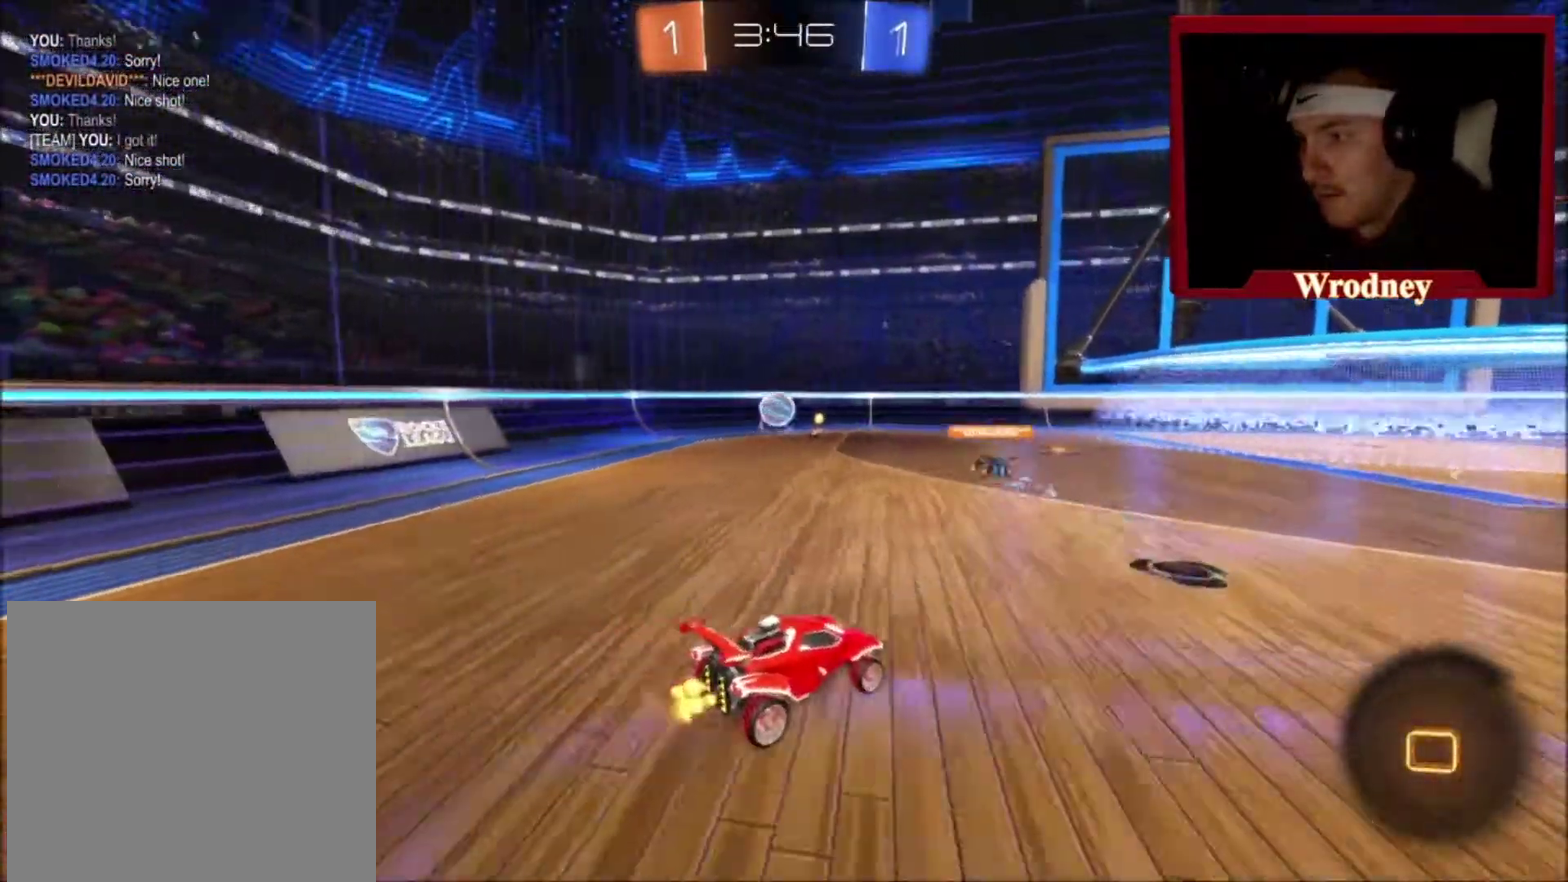
{"buttons": [], "left_stick": "right", "right_stick": "center", "events": [[434, "left_stick", "right"]]}
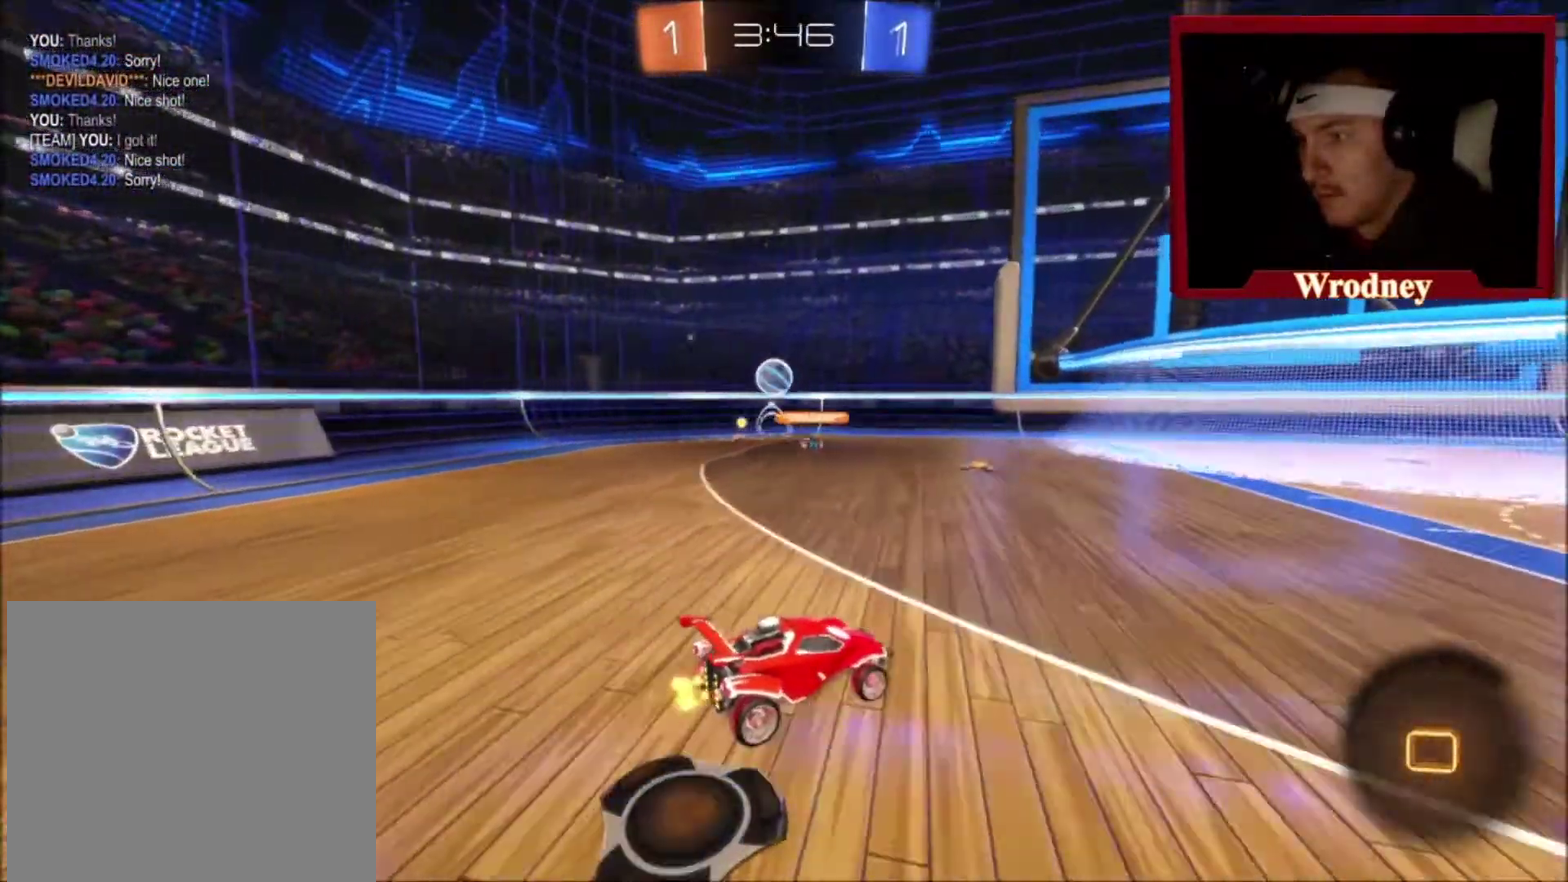
{"buttons": [], "left_stick": "right", "right_stick": "center", "events": []}
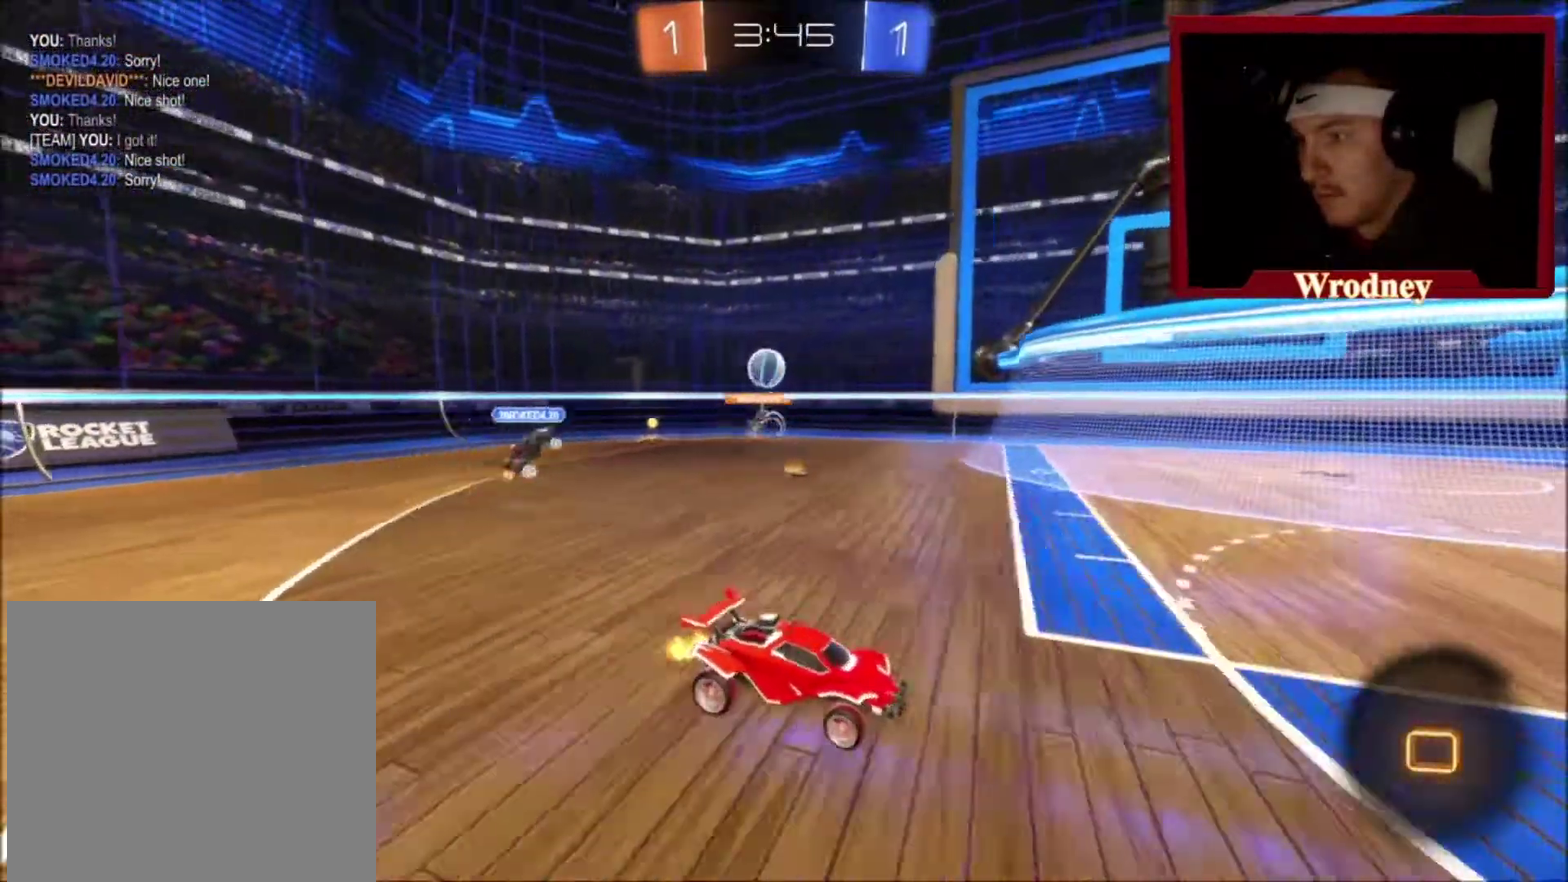
{"buttons": [], "left_stick": "up-left", "right_stick": "center", "events": [[267, "left_stick", "center"], [334, "left_stick", "up-left"]]}
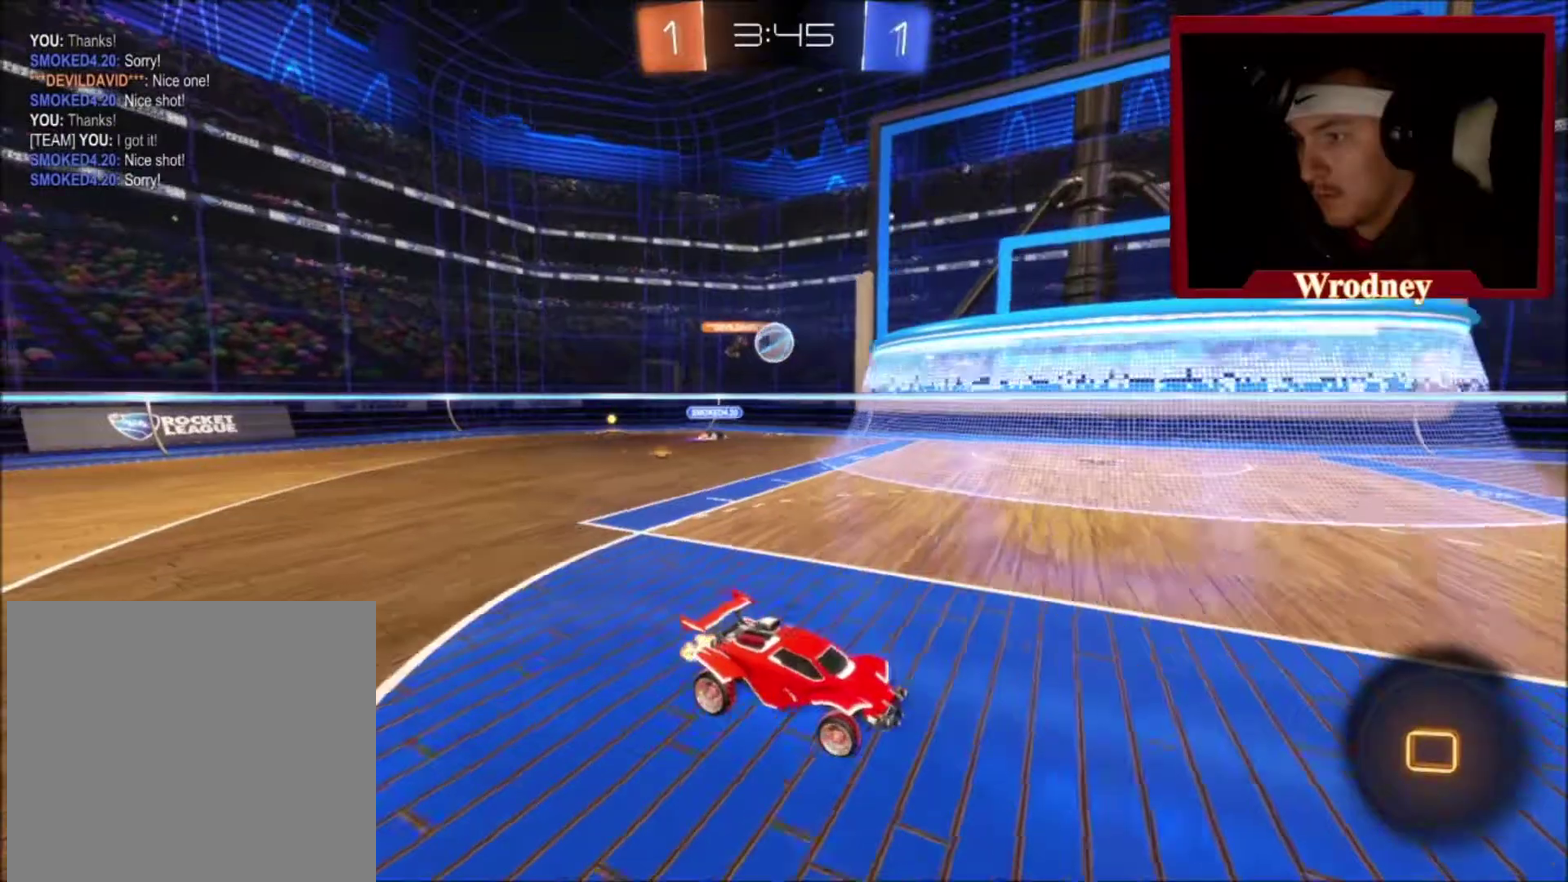
{"buttons": [], "left_stick": "up-left", "right_stick": "center", "events": [[201, "B", "down"], [367, "B", "up"]]}
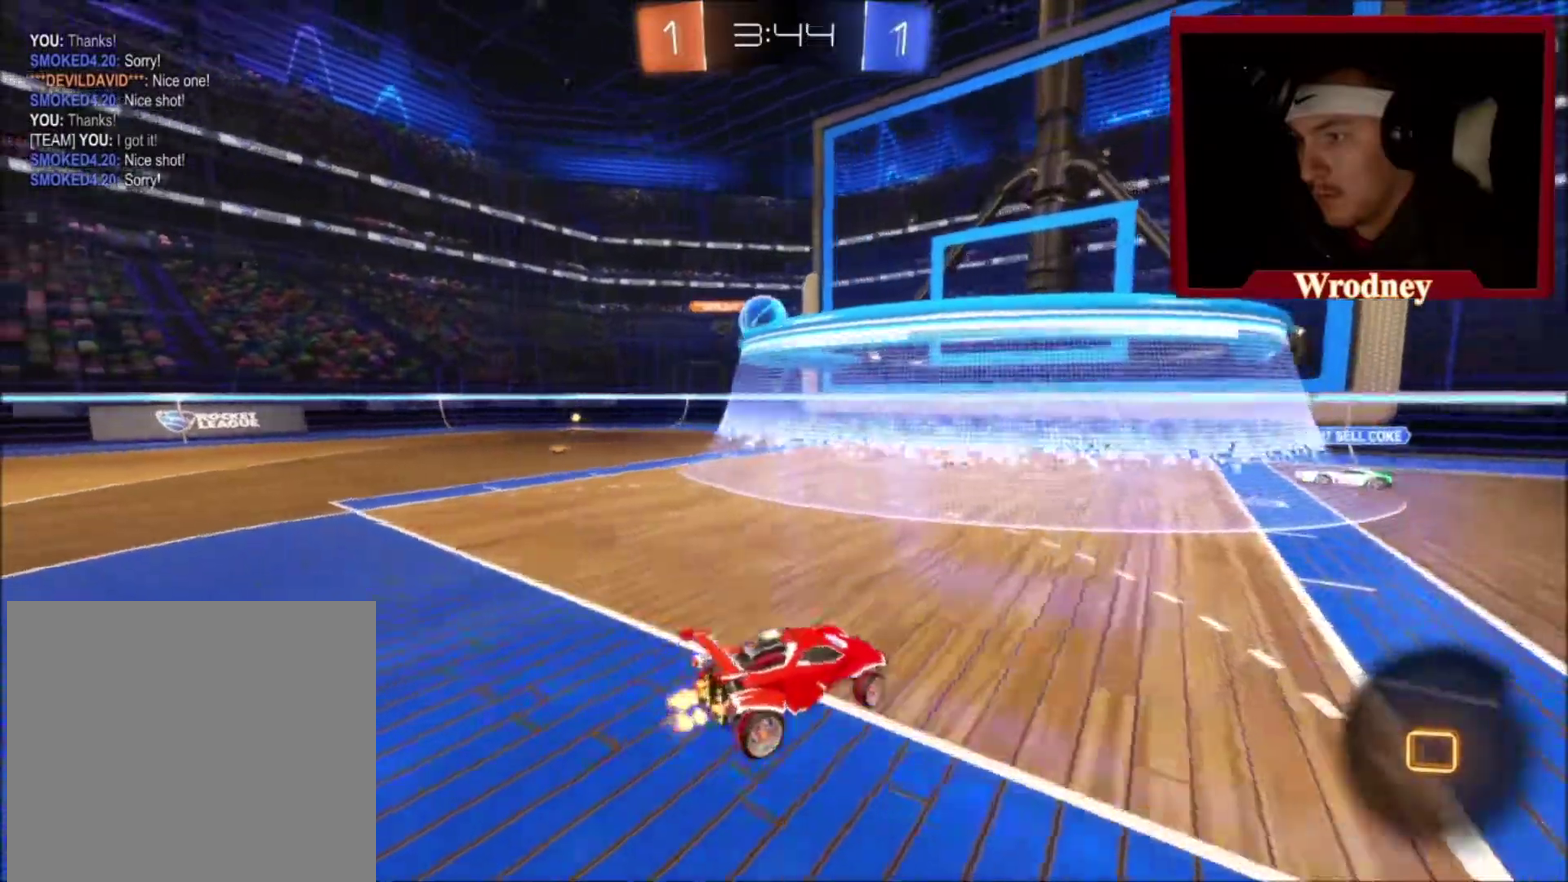
{"buttons": ["L2"], "left_stick": "center", "right_stick": "center", "events": [[300, "L2", "down"], [400, "left_stick", "center"]]}
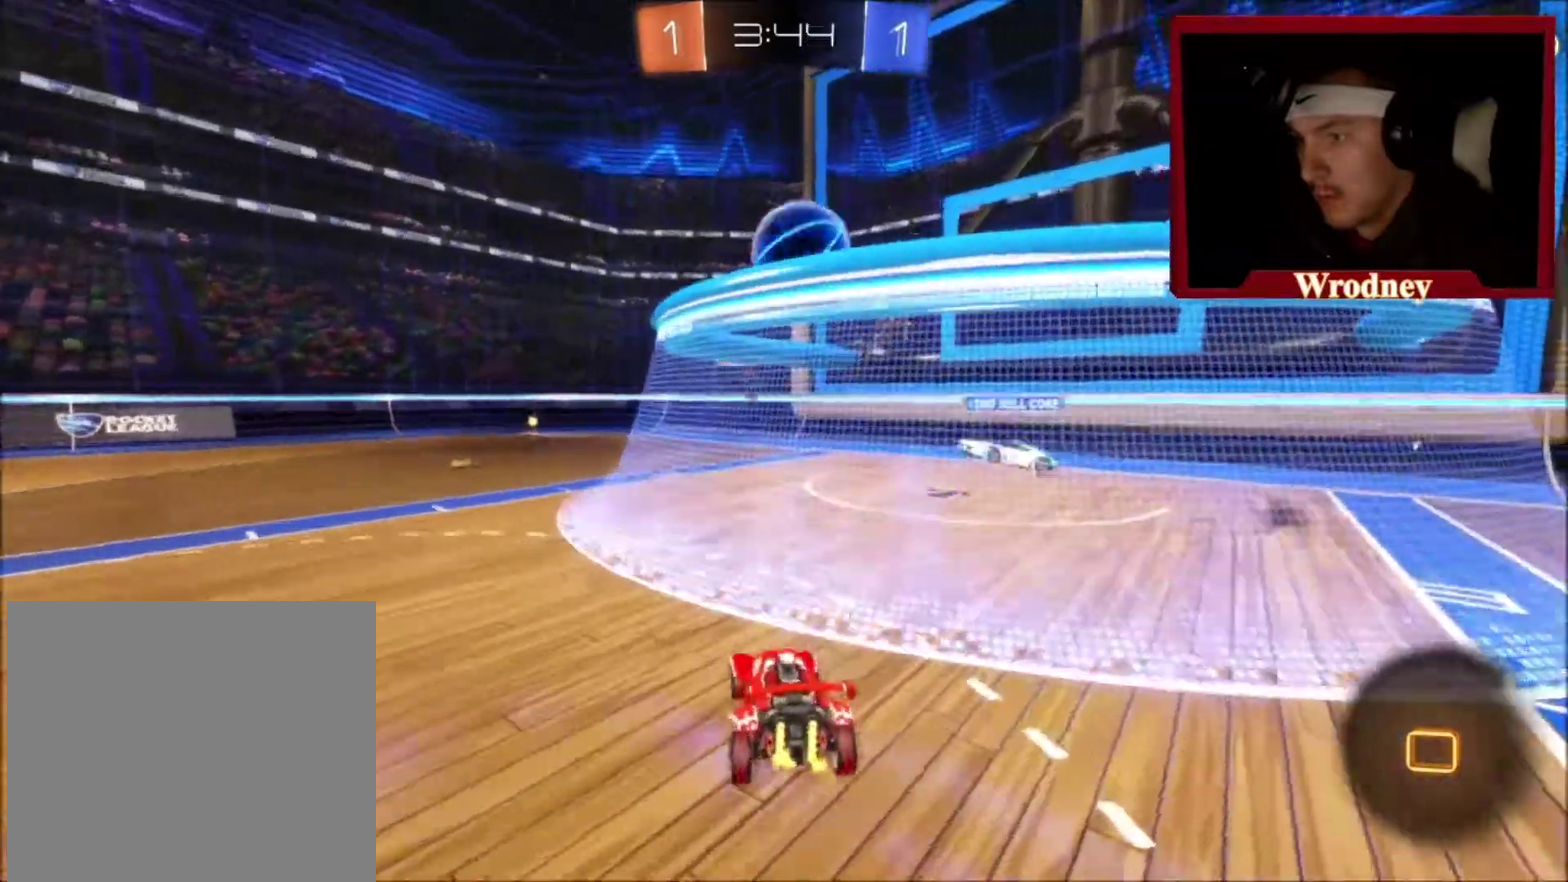
{"buttons": ["L2"], "left_stick": "center", "right_stick": "center", "events": []}
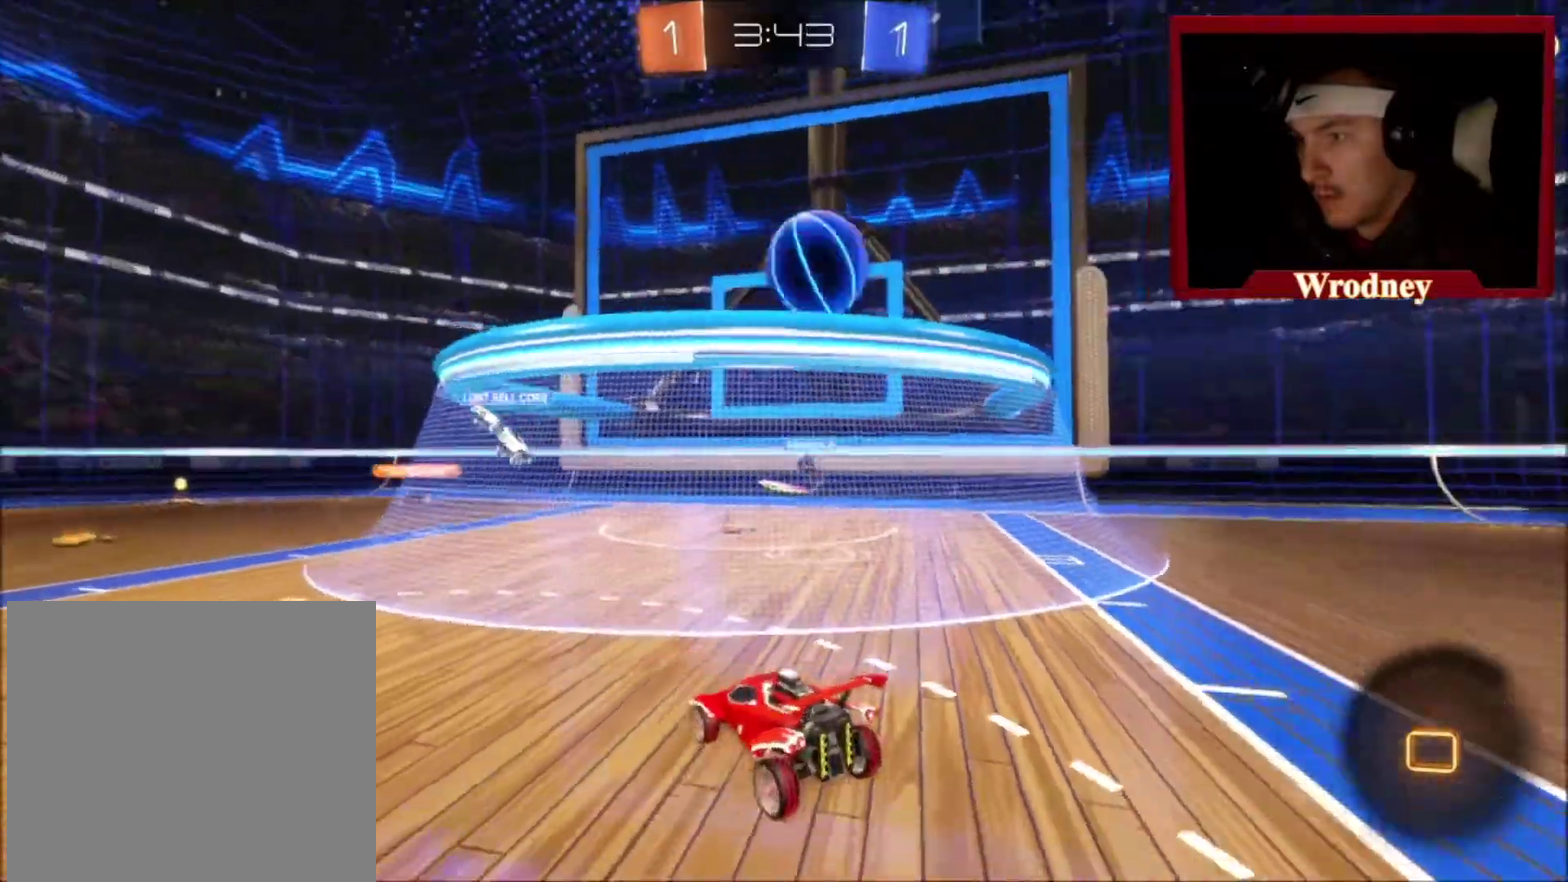
{"buttons": ["L2"], "left_stick": "right", "right_stick": "center", "events": [[267, "left_stick", "right"]]}